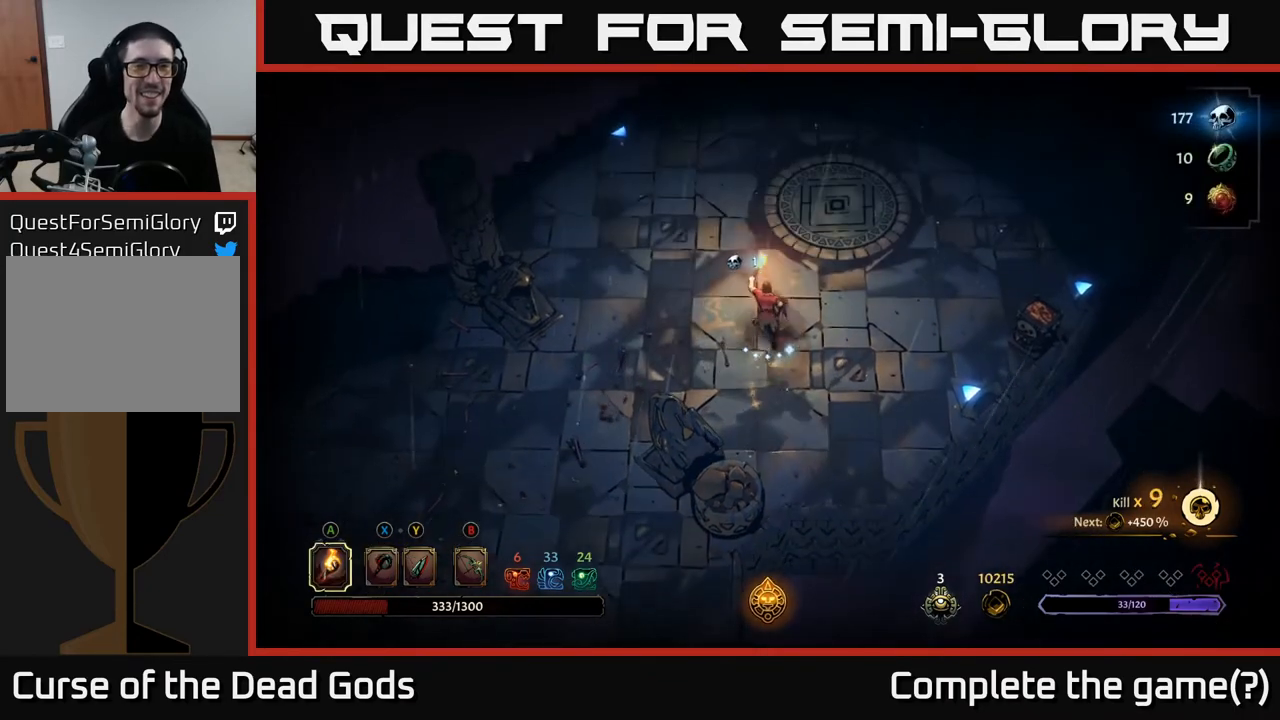
Gameplay with a controller (Xbox layout); each line is a JSON object with the inputs held at the frame after it. "events" lists button and stick changes between this image and that frame as [ms after this image, input, new state], when the widget could be followed in between.
{"buttons": [], "left_stick": "up-right", "right_stick": "center", "events": [[117, "left_stick", "up-right"]]}
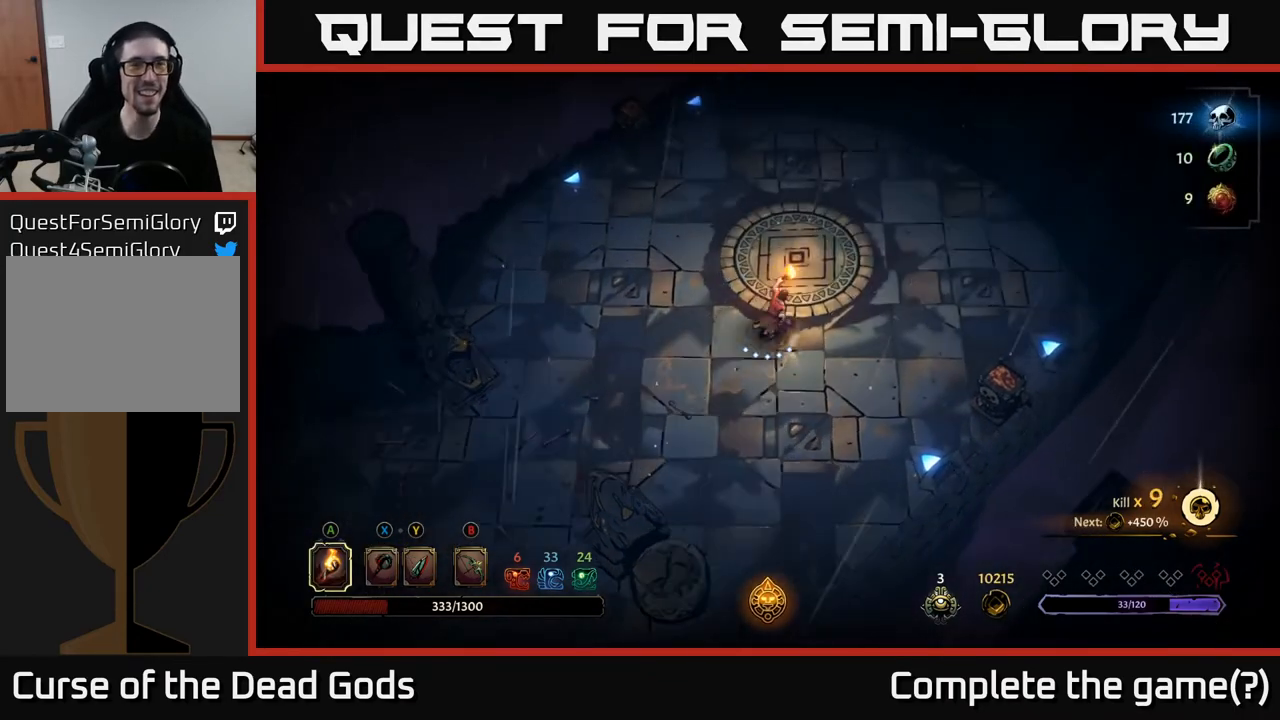
{"buttons": [], "left_stick": "up-right", "right_stick": "center", "events": []}
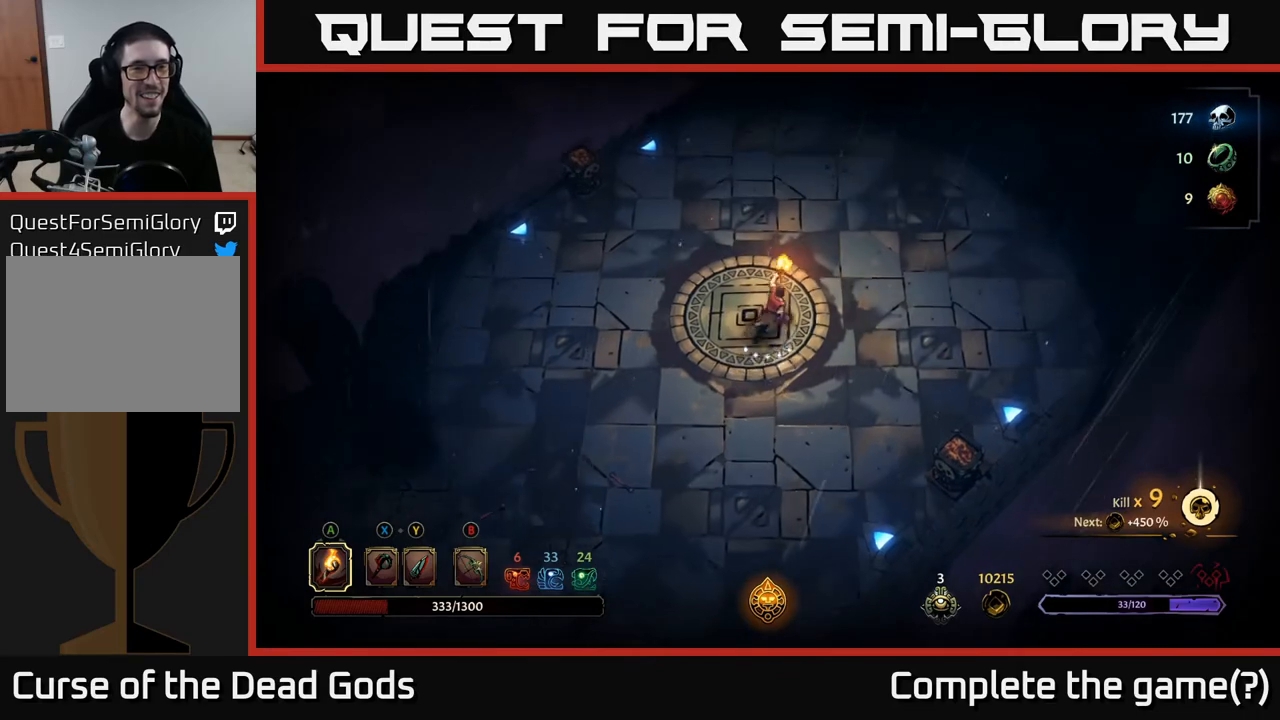
{"buttons": [], "left_stick": "up-right", "right_stick": "center", "events": []}
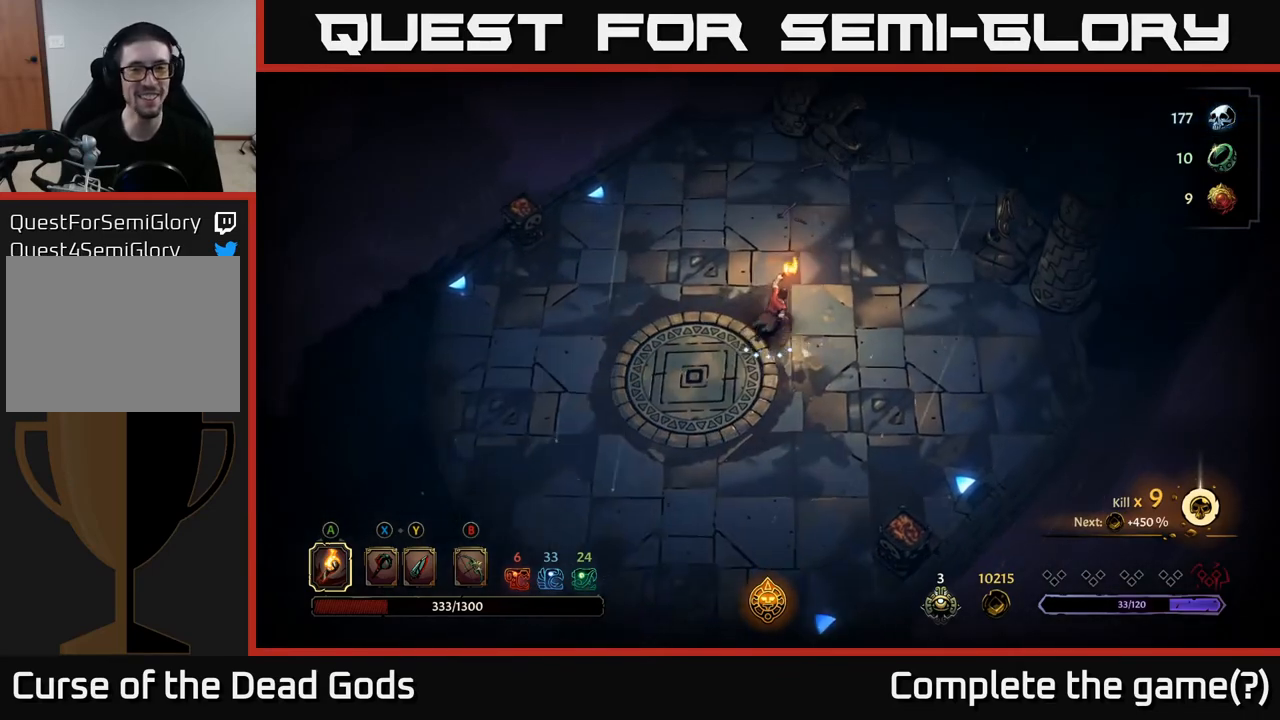
{"buttons": [], "left_stick": "up-right", "right_stick": "center", "events": []}
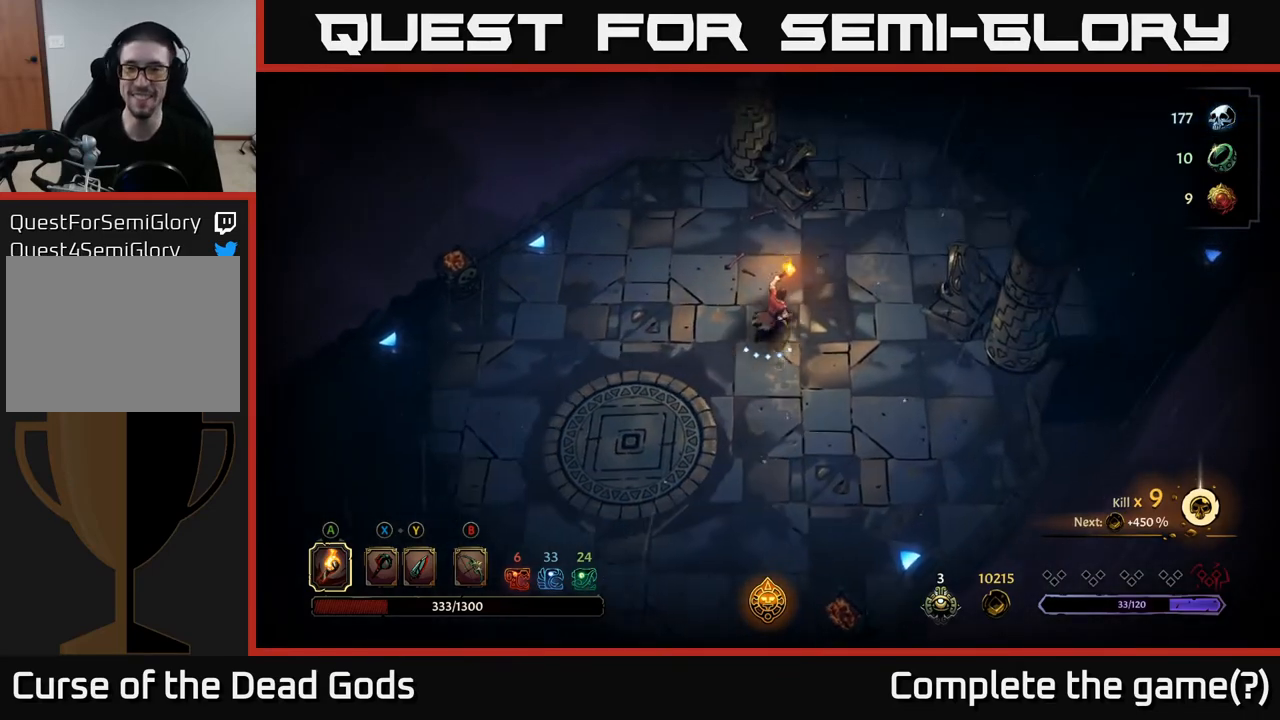
{"buttons": [], "left_stick": "up-right", "right_stick": "center", "events": []}
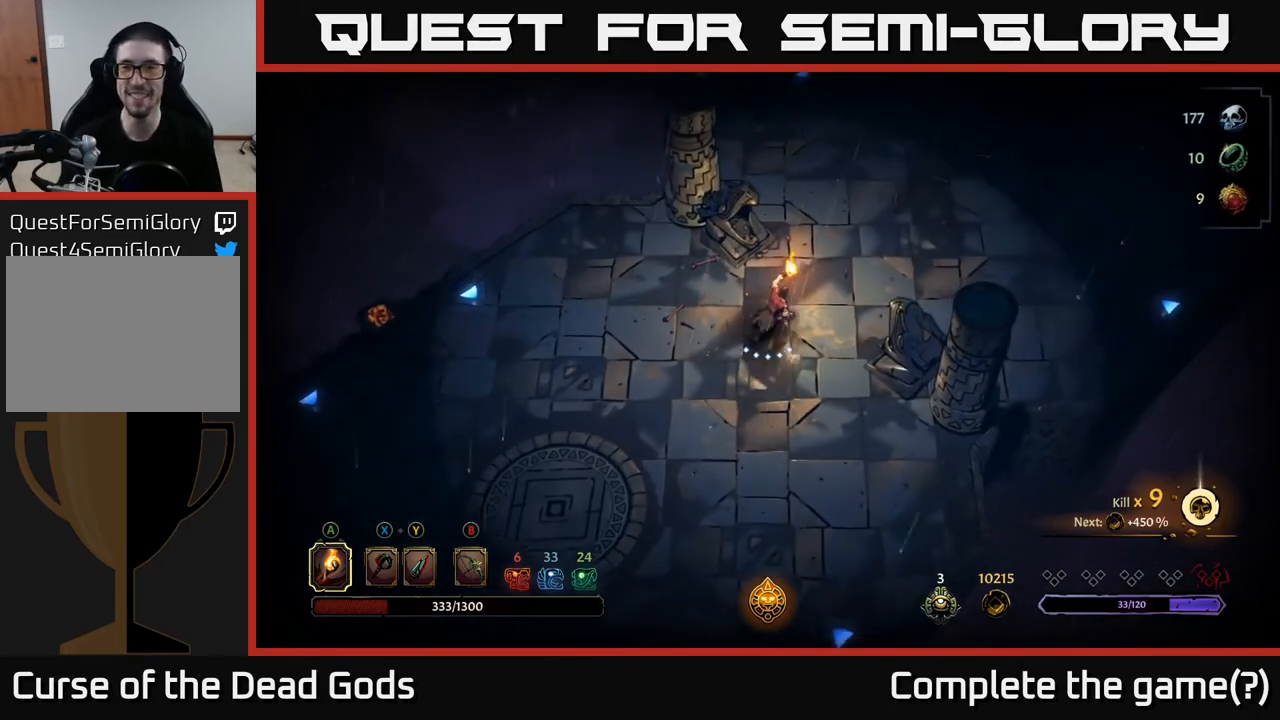
{"buttons": [], "left_stick": "up-right", "right_stick": "center", "events": []}
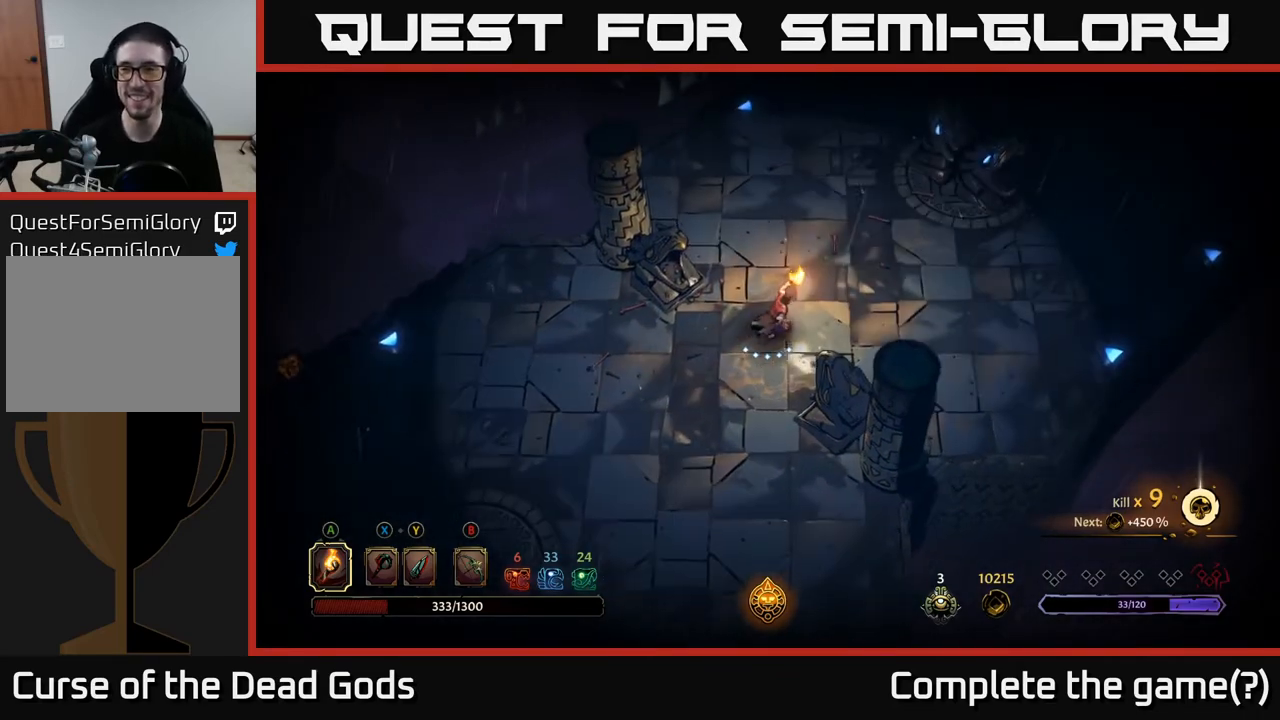
{"buttons": [], "left_stick": "up-right", "right_stick": "center", "events": []}
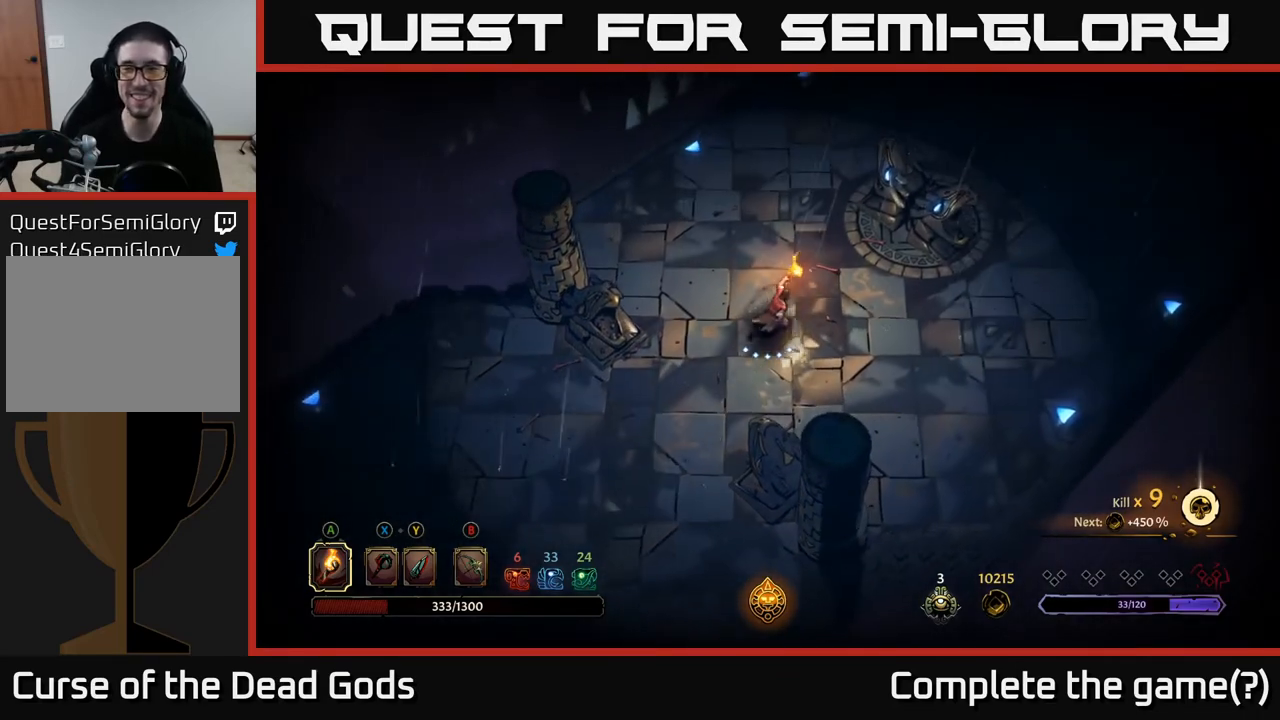
{"buttons": [], "left_stick": "up-right", "right_stick": "center", "events": []}
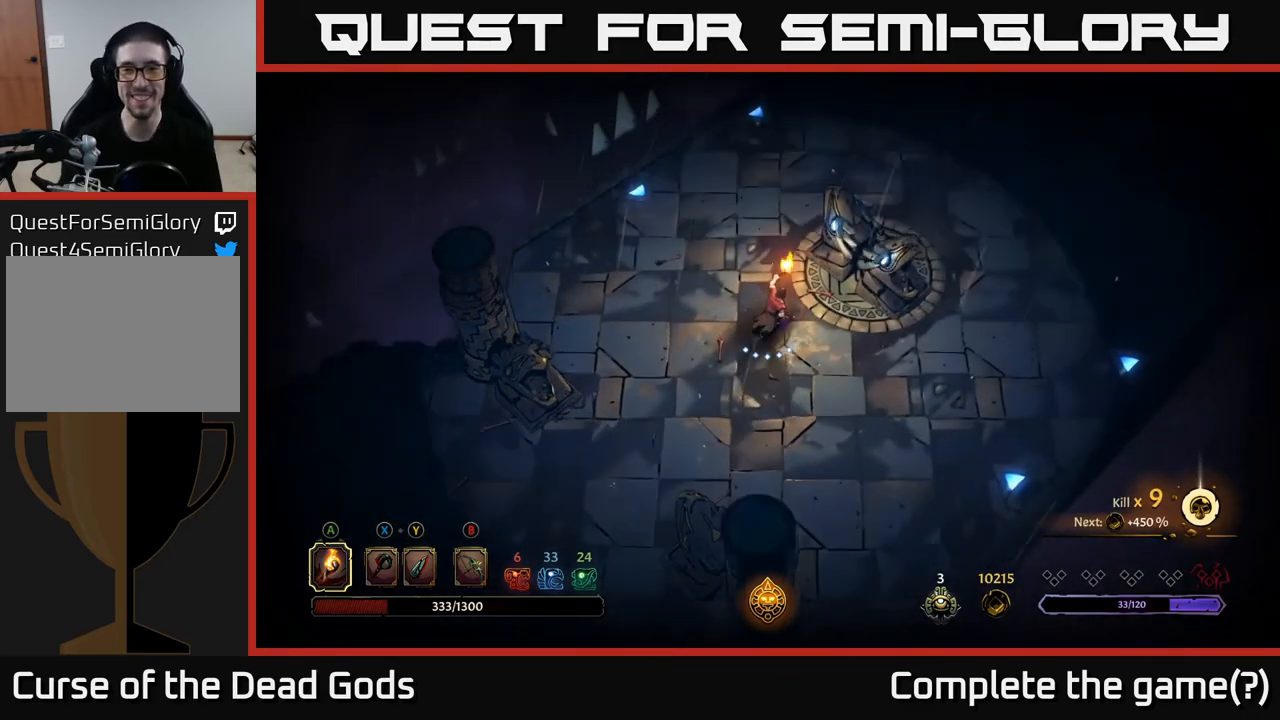
{"buttons": [], "left_stick": "up-right", "right_stick": "center", "events": [[17, "left_stick", "up"], [483, "left_stick", "up-right"]]}
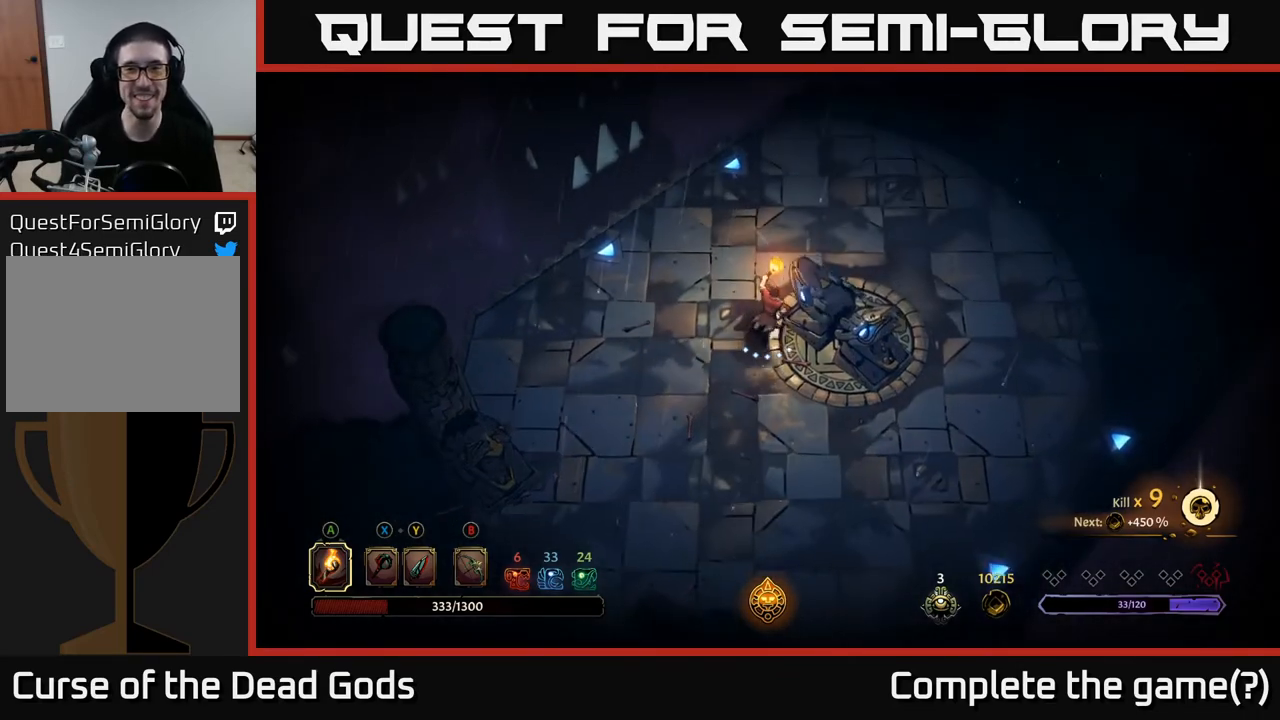
{"buttons": [], "left_stick": "up-right", "right_stick": "center", "events": [[100, "R2", "down"], [250, "R2", "up"]]}
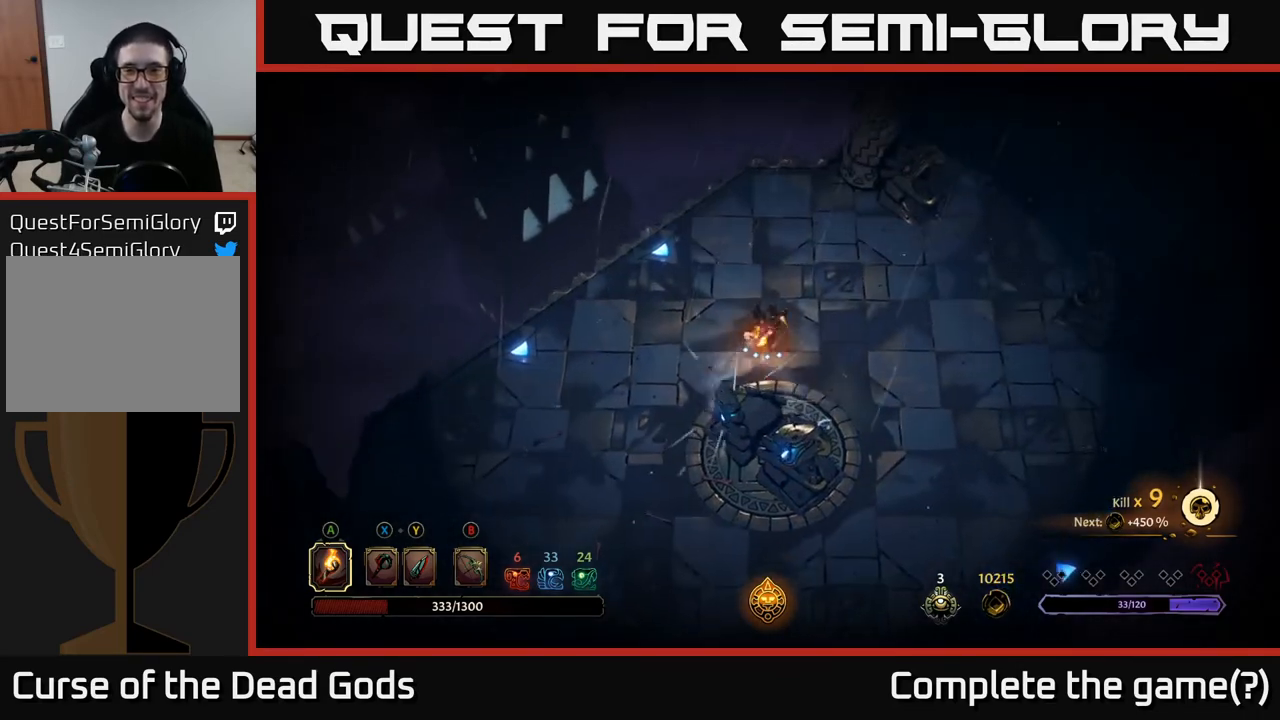
{"buttons": [], "left_stick": "right", "right_stick": "center", "events": [[217, "left_stick", "right"]]}
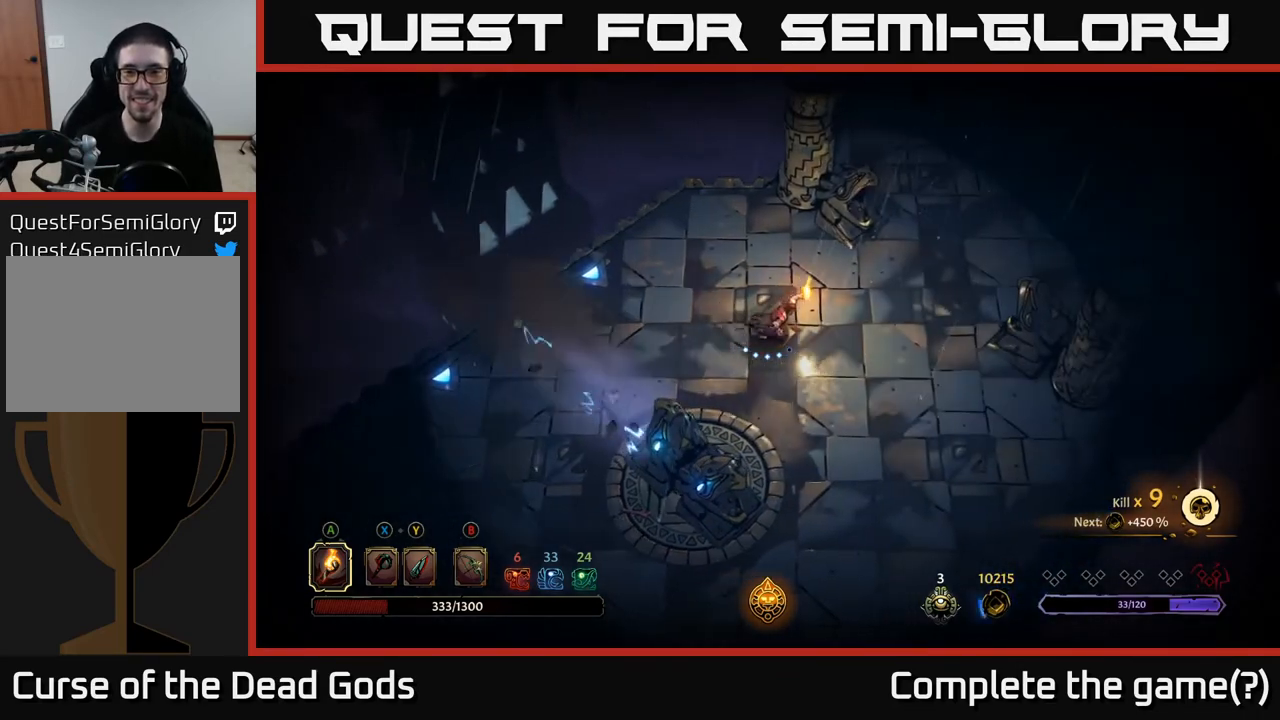
{"buttons": [], "left_stick": "up-right", "right_stick": "center", "events": [[200, "left_stick", "up-right"]]}
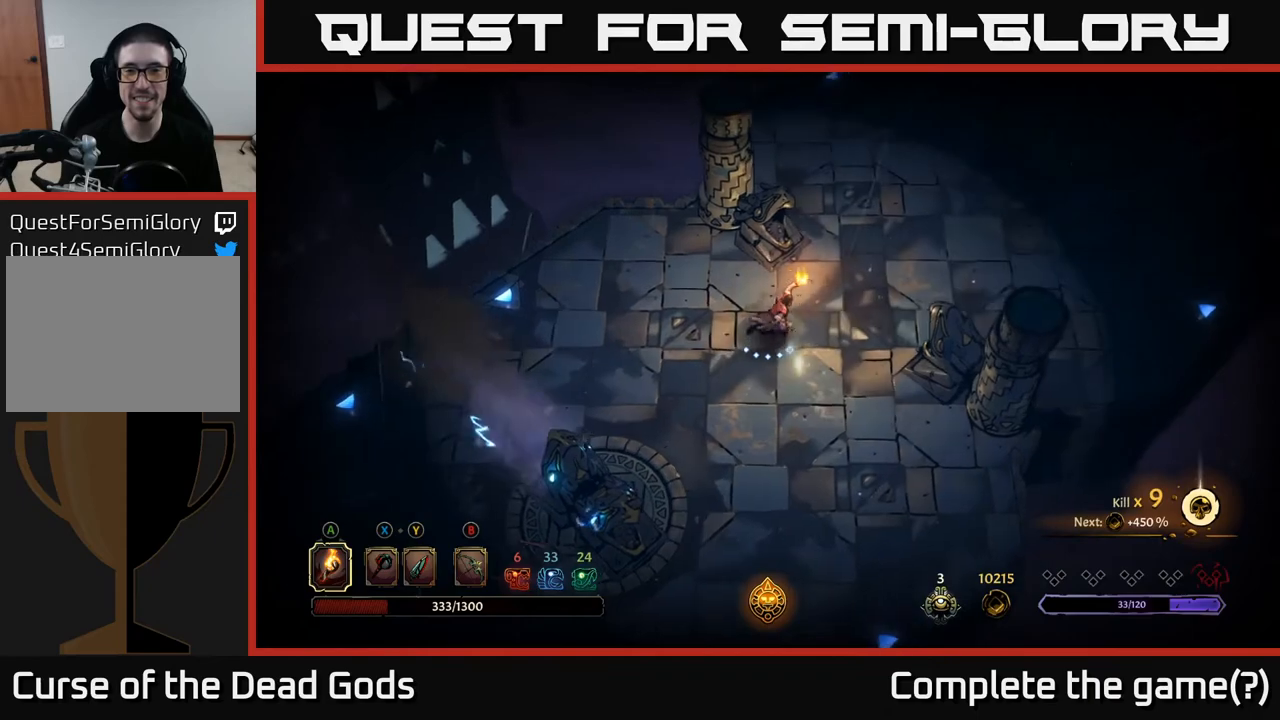
{"buttons": [], "left_stick": "up-right", "right_stick": "center", "events": []}
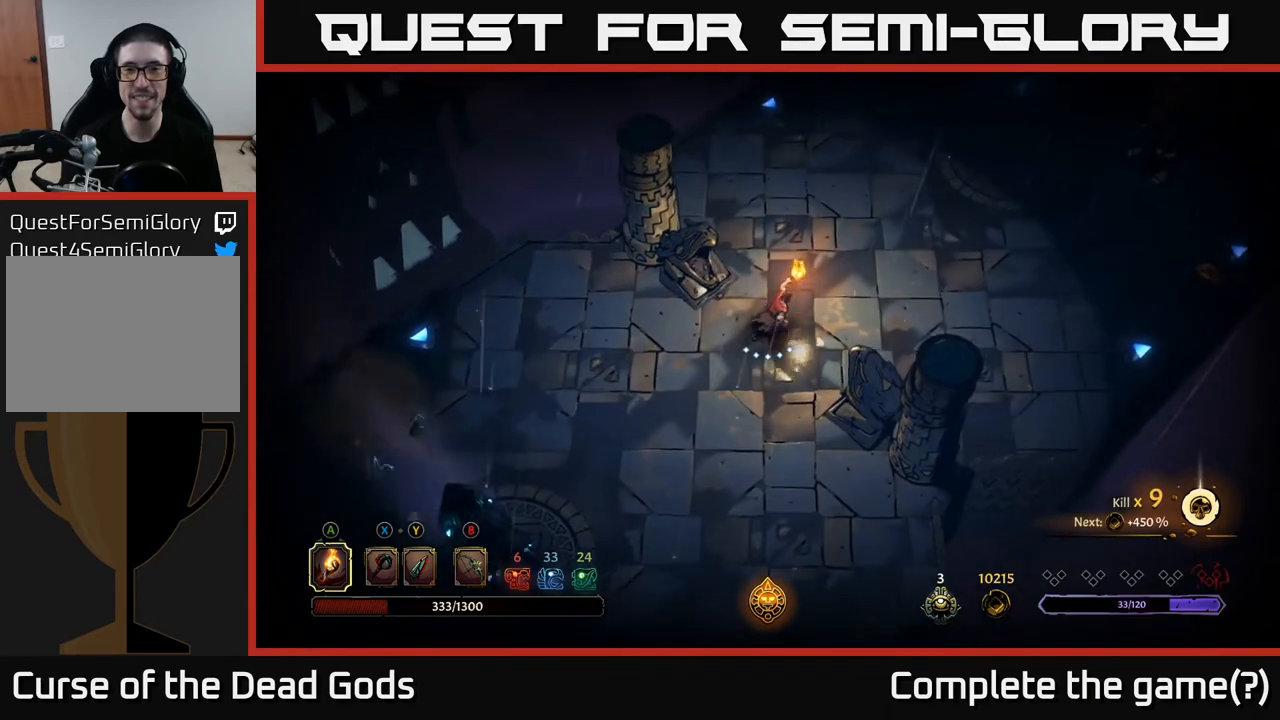
{"buttons": [], "left_stick": "up-right", "right_stick": "center", "events": []}
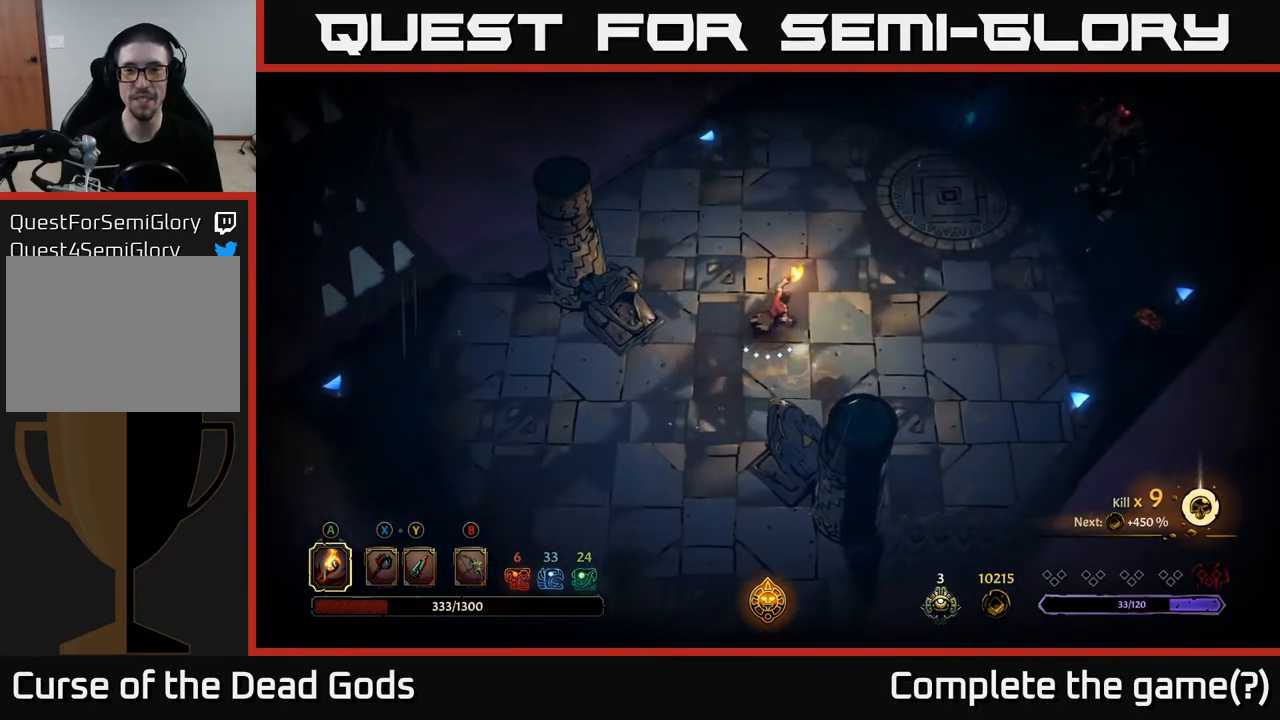
{"buttons": [], "left_stick": "up-right", "right_stick": "center", "events": []}
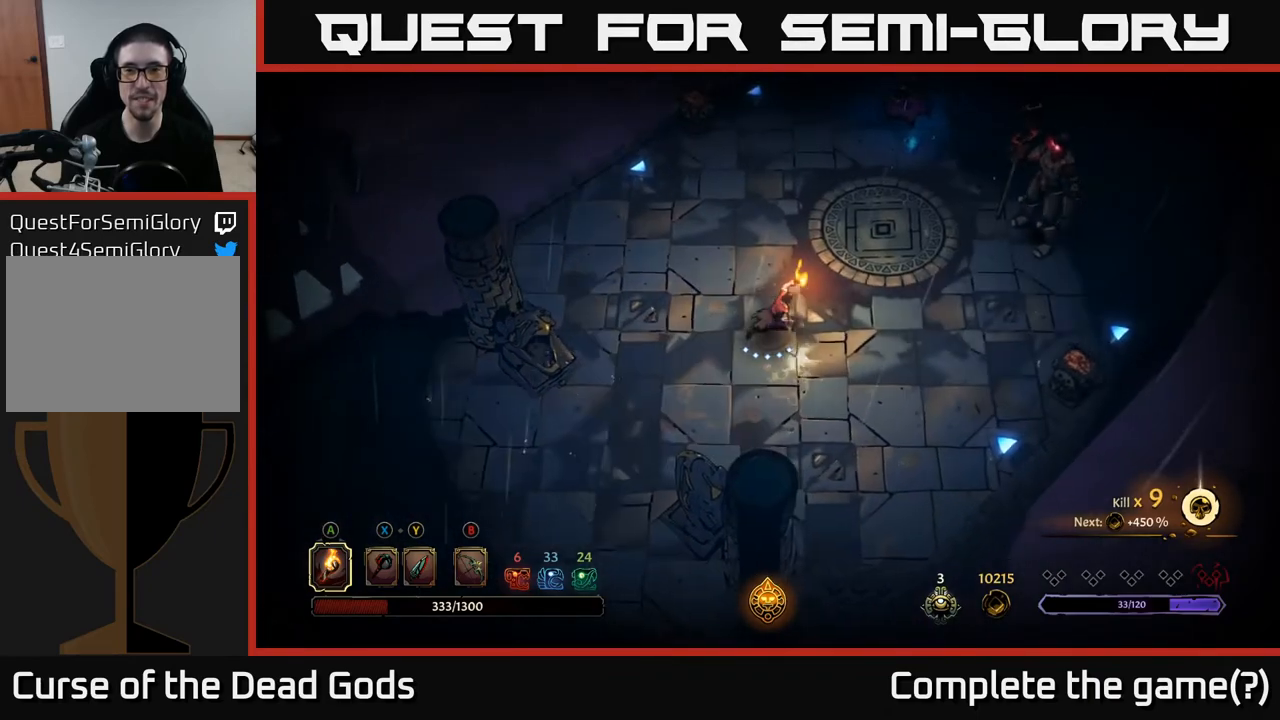
{"buttons": ["B"], "left_stick": "up-right", "right_stick": "center", "events": [[283, "B", "down"]]}
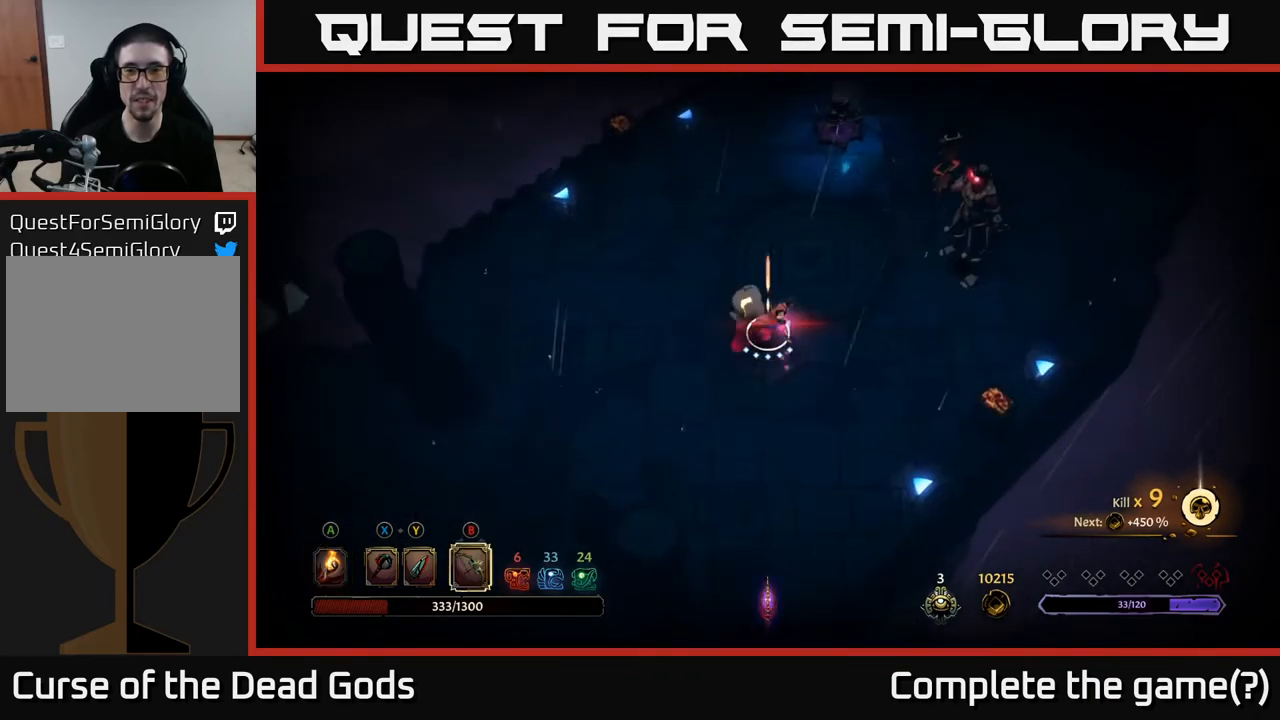
{"buttons": ["B"], "left_stick": "up-right", "right_stick": "center", "events": []}
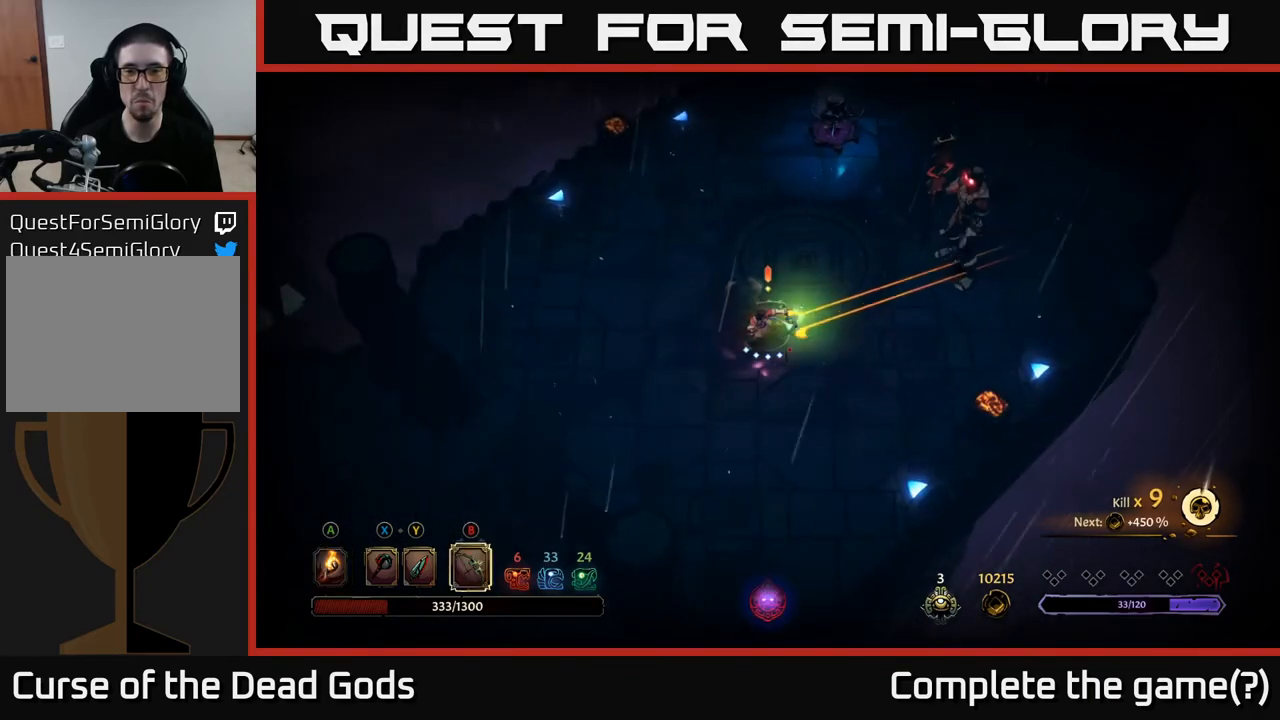
{"buttons": ["Y"], "left_stick": "up-right", "right_stick": "center", "events": [[267, "B", "up"], [467, "Y", "down"]]}
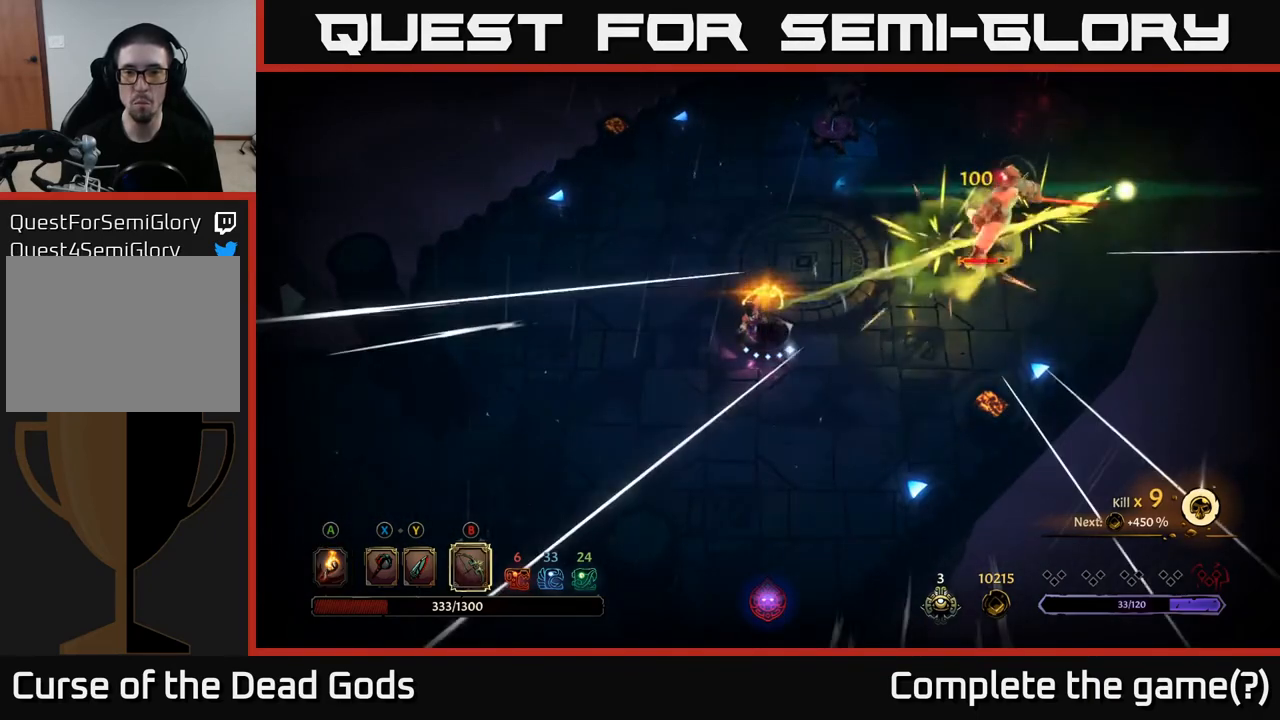
{"buttons": ["Y"], "left_stick": "up-right", "right_stick": "center", "events": [[67, "Y", "up"], [450, "Y", "down"]]}
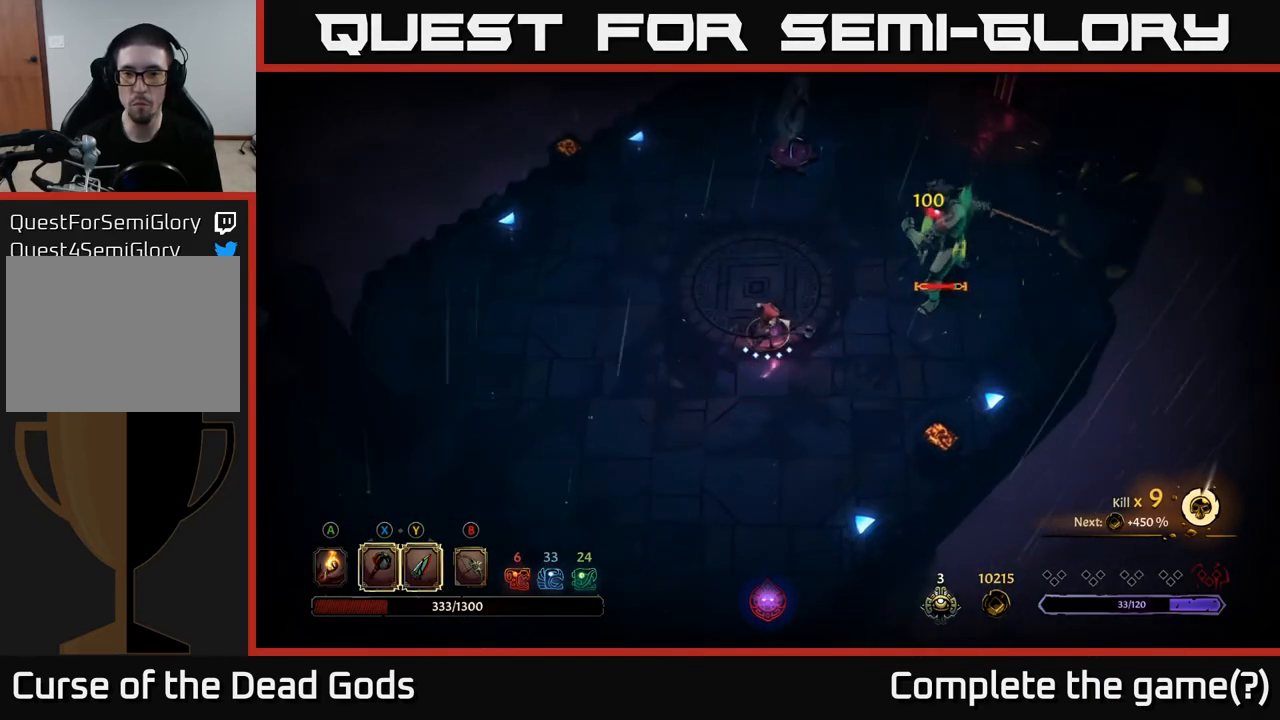
{"buttons": [], "left_stick": "up-right", "right_stick": "center", "events": [[300, "Y", "up"]]}
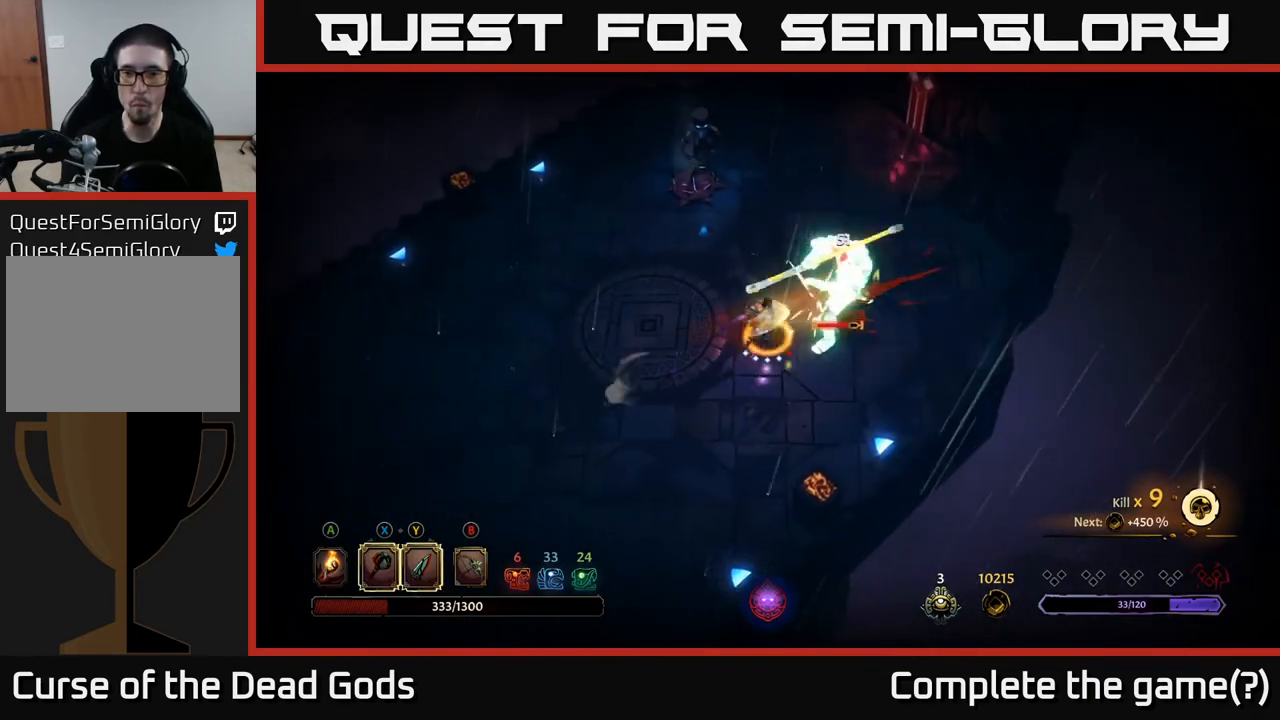
{"buttons": [], "left_stick": "center", "right_stick": "center", "events": [[233, "left_stick", "center"]]}
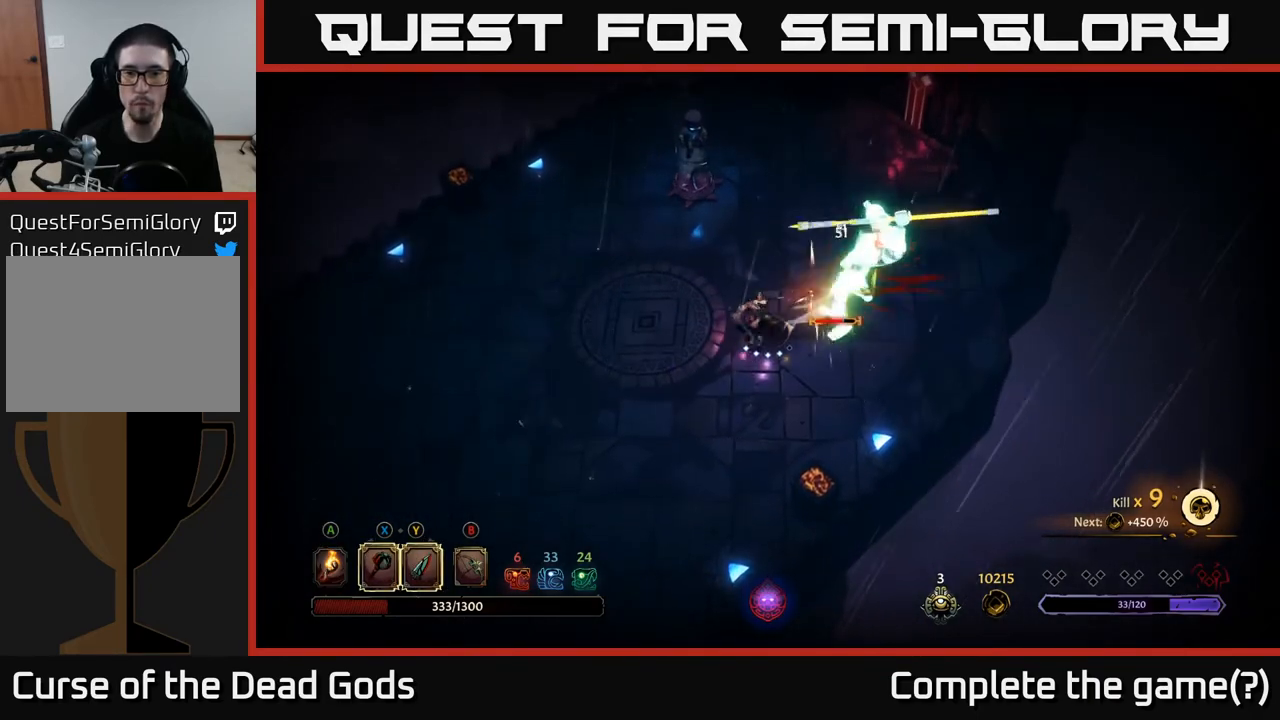
{"buttons": [], "left_stick": "up-right", "right_stick": "center", "events": [[17, "left_stick", "up"], [133, "R2", "down"], [167, "left_stick", "up-right"], [333, "R2", "up"]]}
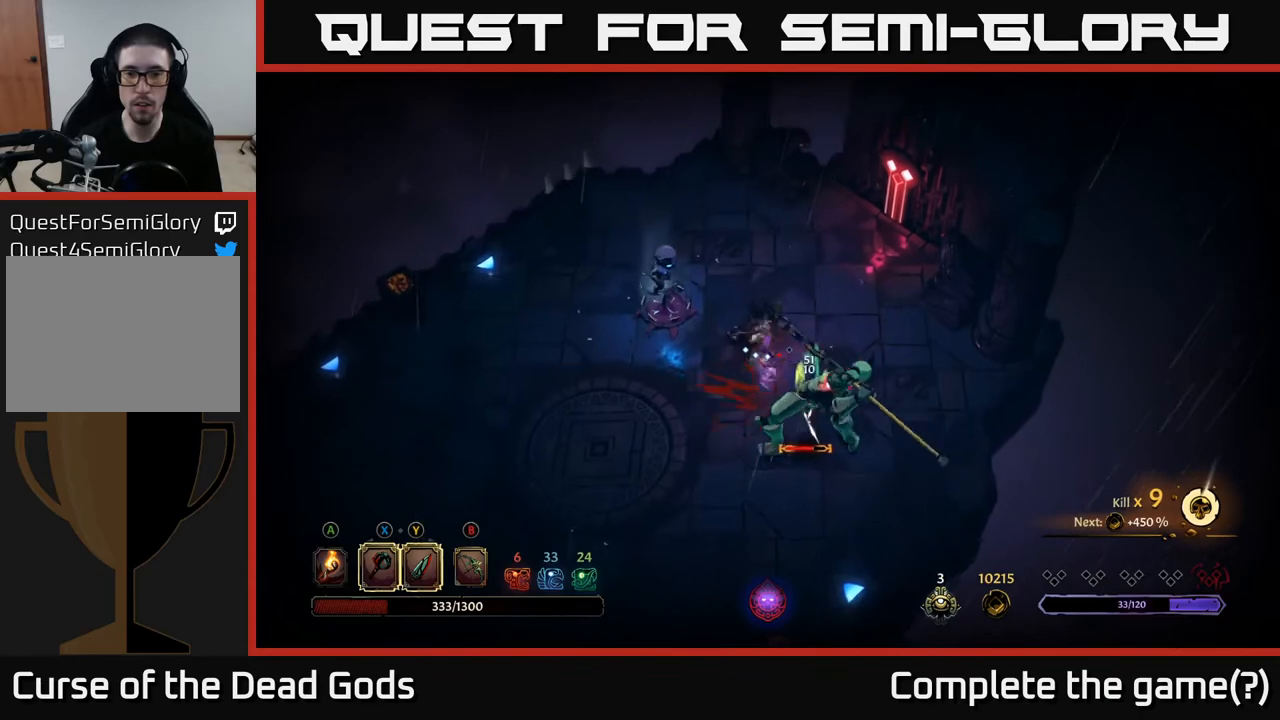
{"buttons": [], "left_stick": "down-right", "right_stick": "center", "events": [[167, "left_stick", "right"], [250, "R2", "down"], [383, "R2", "up"], [467, "left_stick", "down-right"]]}
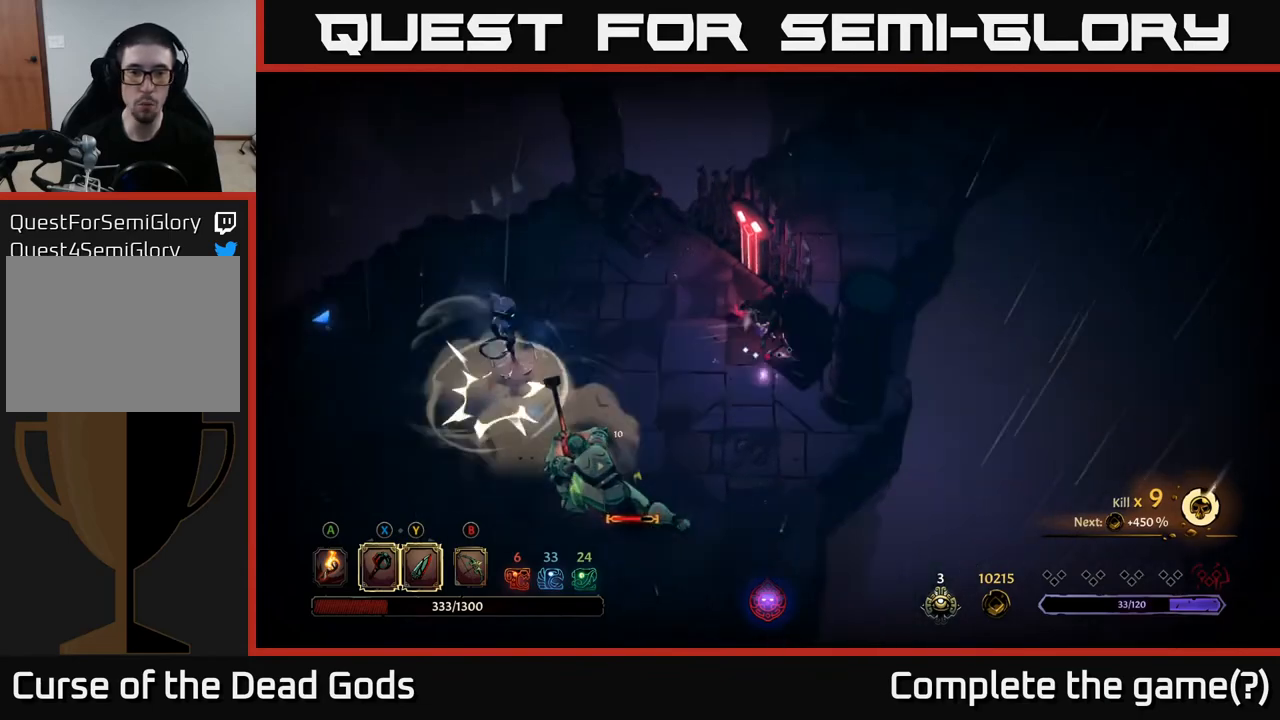
{"buttons": [], "left_stick": "down-left", "right_stick": "center", "events": [[17, "left_stick", "down"], [167, "left_stick", "down-left"]]}
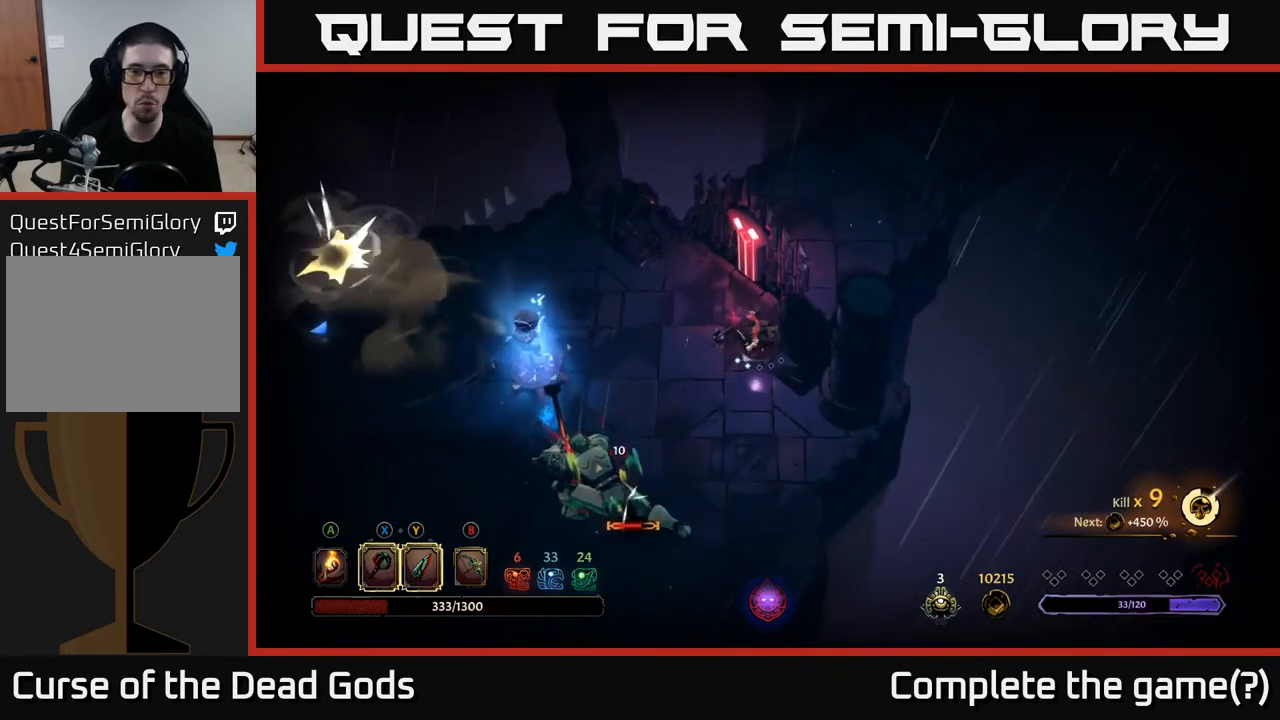
{"buttons": ["Y"], "left_stick": "down-left", "right_stick": "center", "events": [[283, "Y", "down"]]}
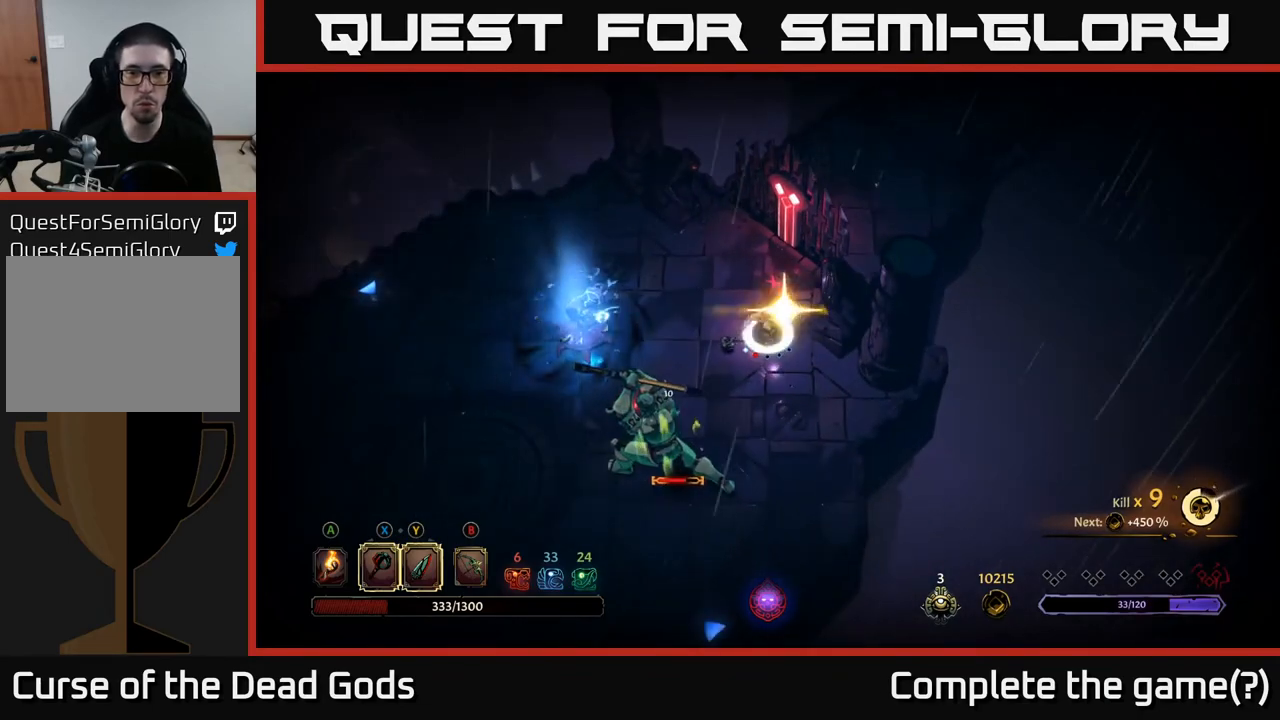
{"buttons": [], "left_stick": "down-left", "right_stick": "center", "events": [[167, "Y", "up"]]}
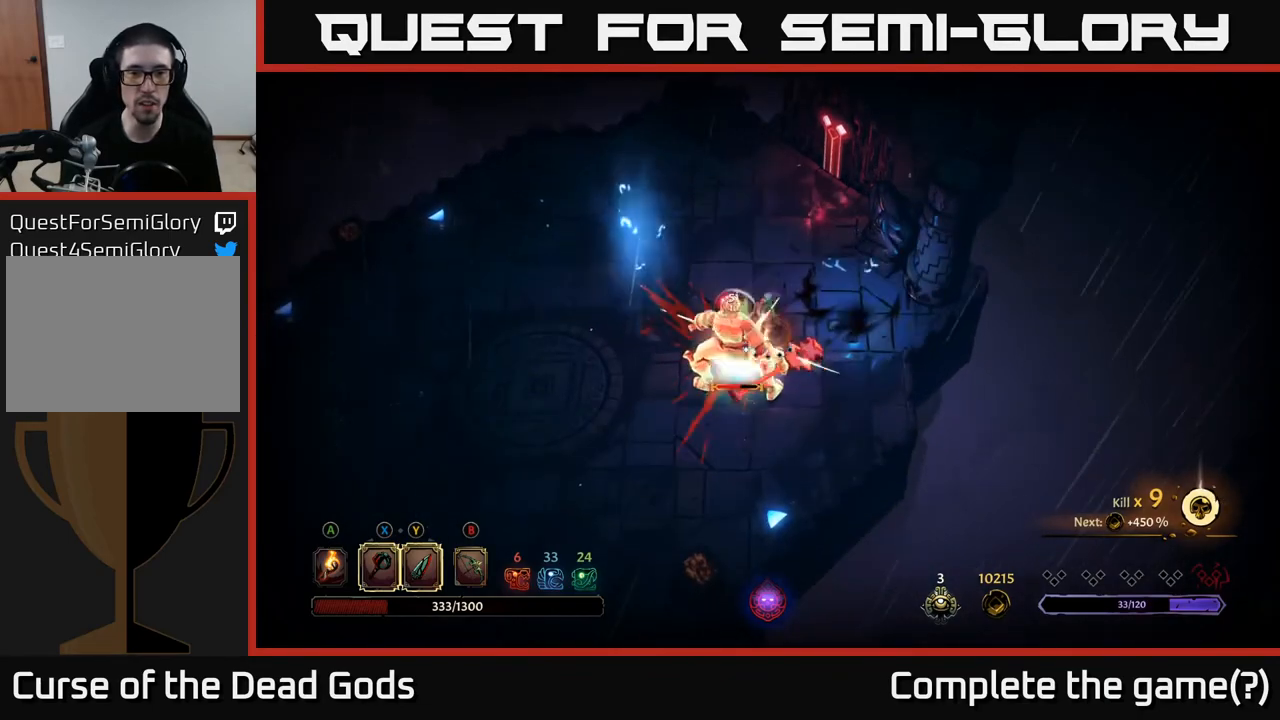
{"buttons": [], "left_stick": "down-left", "right_stick": "center", "events": []}
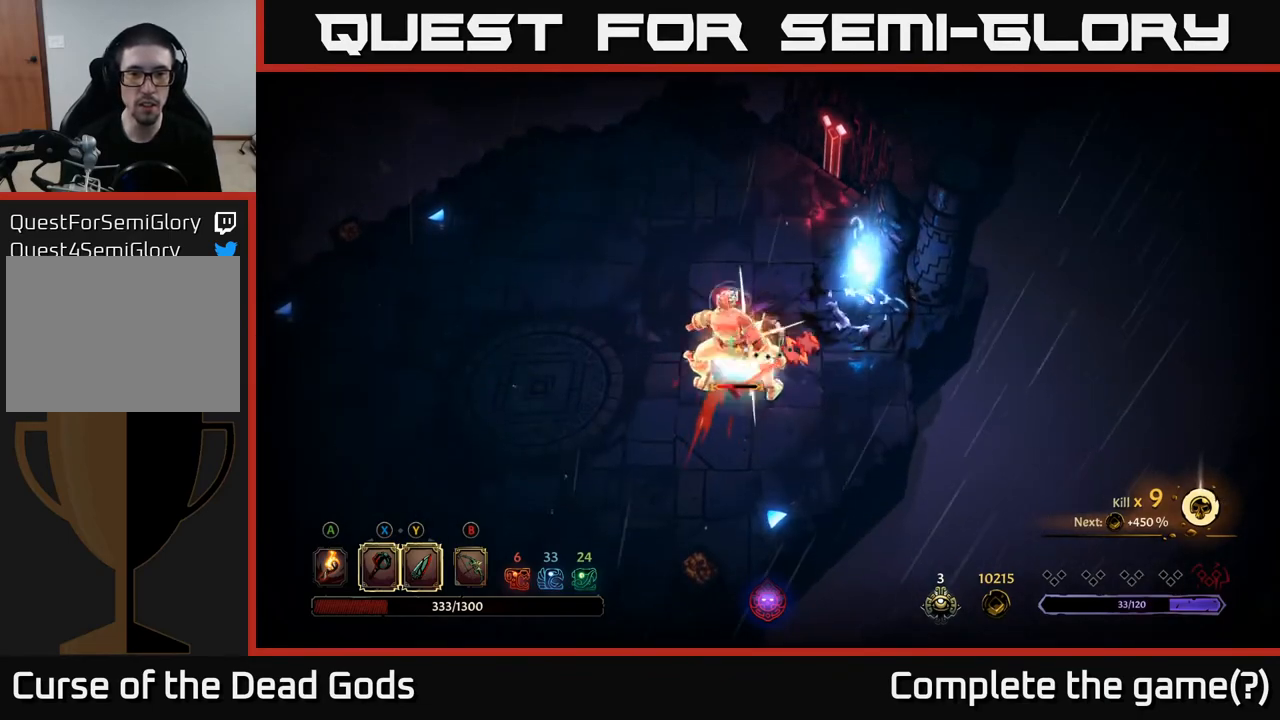
{"buttons": [], "left_stick": "down-left", "right_stick": "center", "events": [[50, "R2", "down"], [183, "R2", "up"]]}